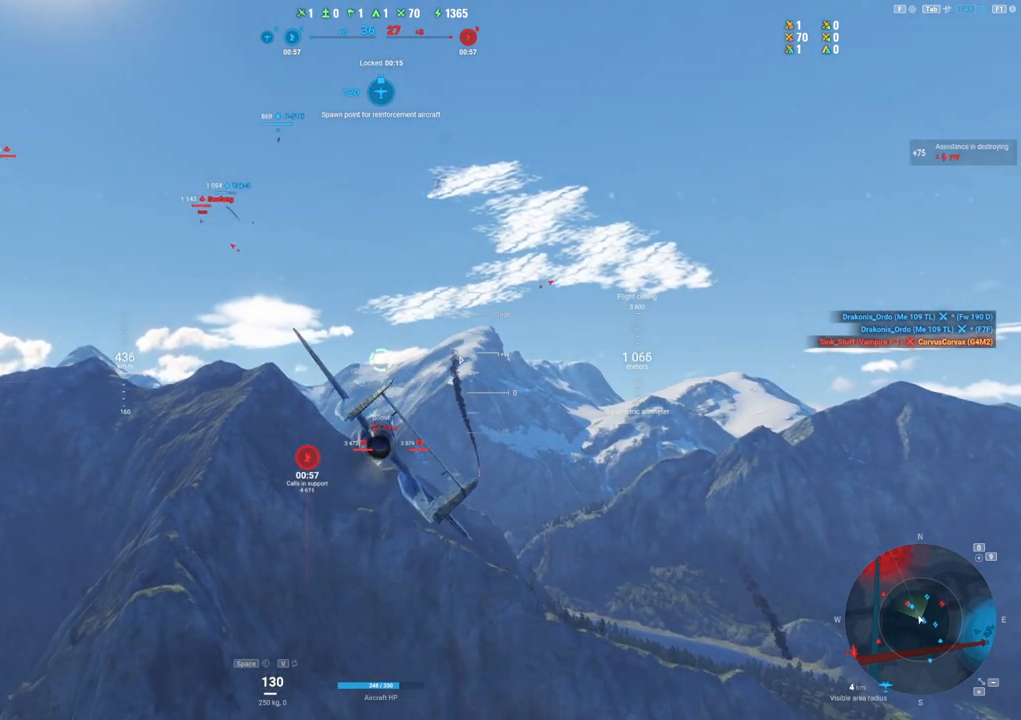
Gameplay with keyboard and mouse; each line is a JSON object with the keys and mouse buttons held at the frame after it. "events" lists presses ("down") and releases ("up") of "1", "2", "3", "4", "5", "a", "alt", "c", "caps_lock", "ctrl", "d", "e", "f", "g", "q", "r", "s", "shift", "space", "t", "tab", "v", "w", "x", "z", "mouse_left", "mouse_wheel" and "mouse_right" between this image and that frame as [ms after this image, input, new state], when the widget could be followed in between. "mouse_left", "mouse_wheel", "mouse_right" = the "left", "wheel", "right" buttons of the "mouse" list. No other keys are recorded. "wheel" means that the mouse wheel is clicked or scrolled. "mouse_move" is the direction in which the mouse moves at that frame (one of eight, or "still"), when it could be read.
{"keys": ["shift"], "mouse": [], "mouse_move": "right", "events": [[117, "a", "up"]]}
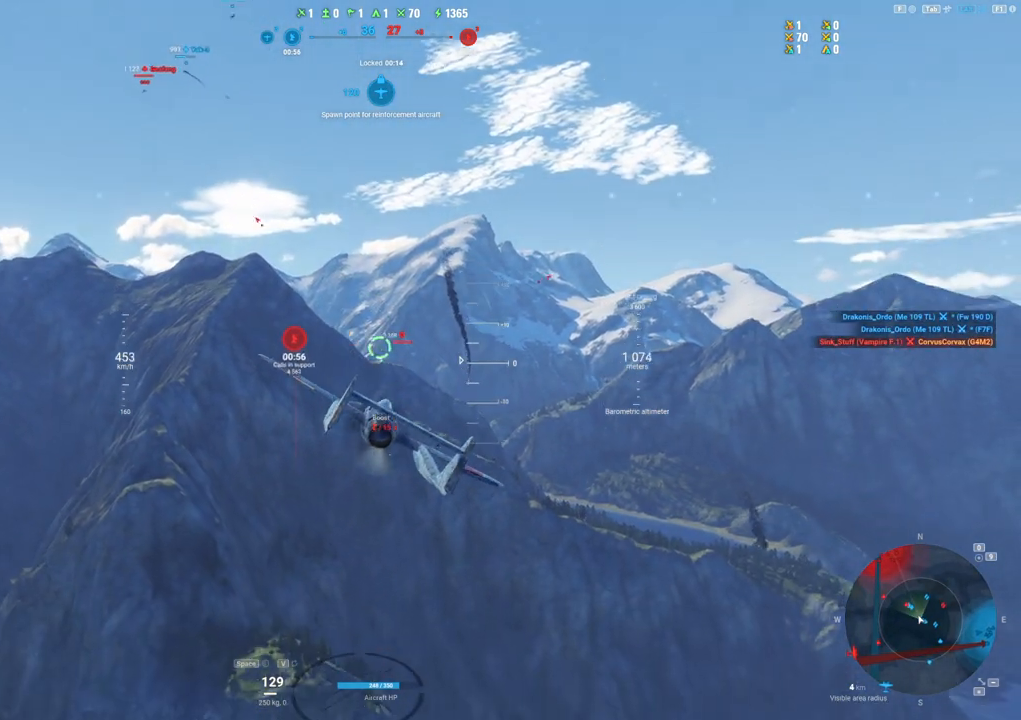
{"keys": ["shift"], "mouse": [], "mouse_move": "still", "events": []}
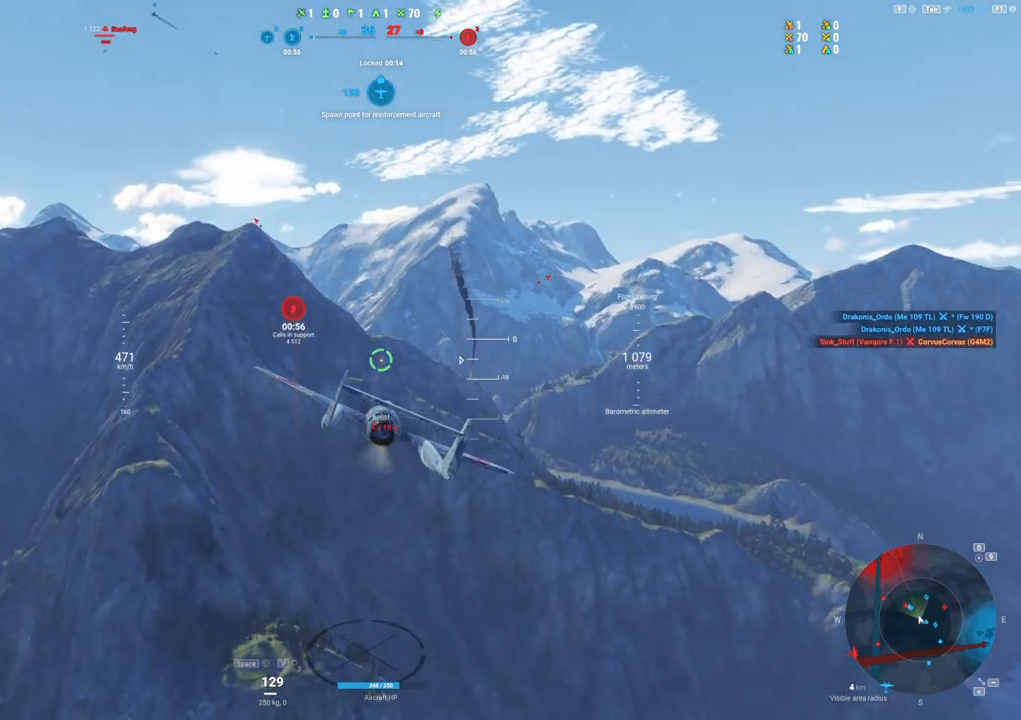
{"keys": ["shift"], "mouse": [], "mouse_move": "still", "events": []}
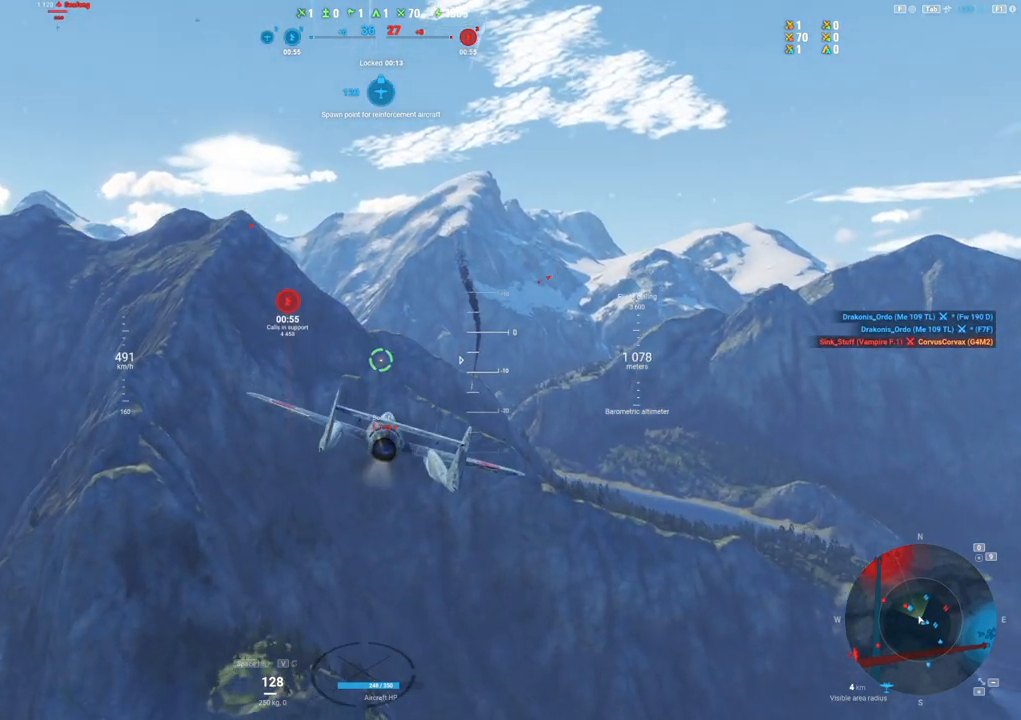
{"keys": ["shift"], "mouse": [], "mouse_move": "up", "events": []}
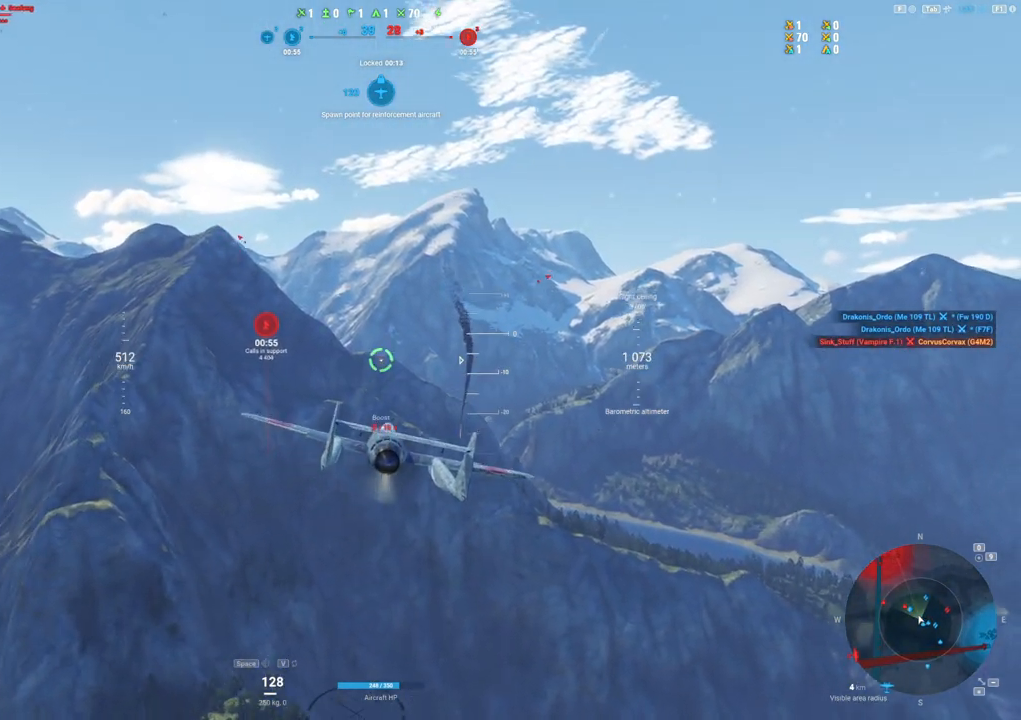
{"keys": ["shift"], "mouse": [], "mouse_move": "still", "events": []}
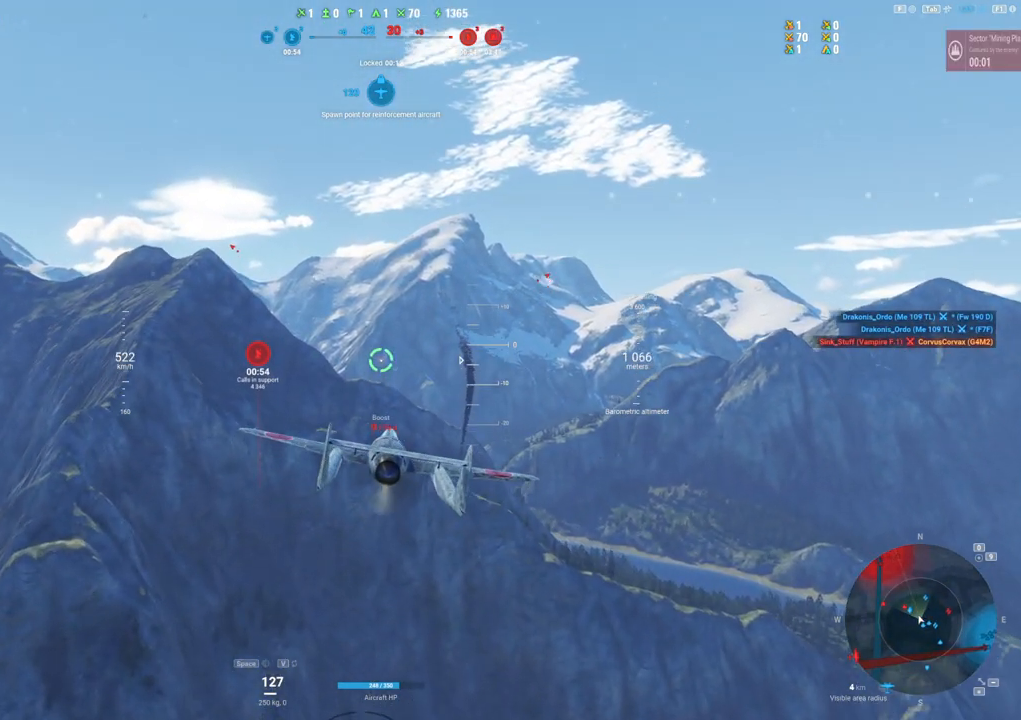
{"keys": ["shift"], "mouse": [], "mouse_move": "still", "events": []}
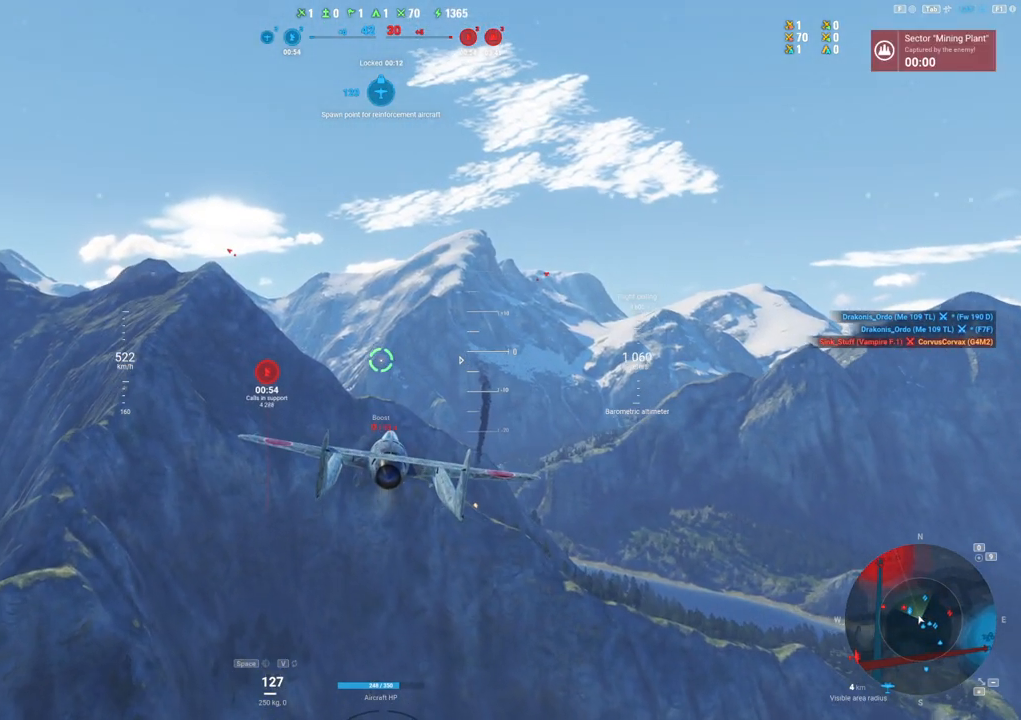
{"keys": [], "mouse": [], "mouse_move": "still", "events": [[167, "shift", "up"]]}
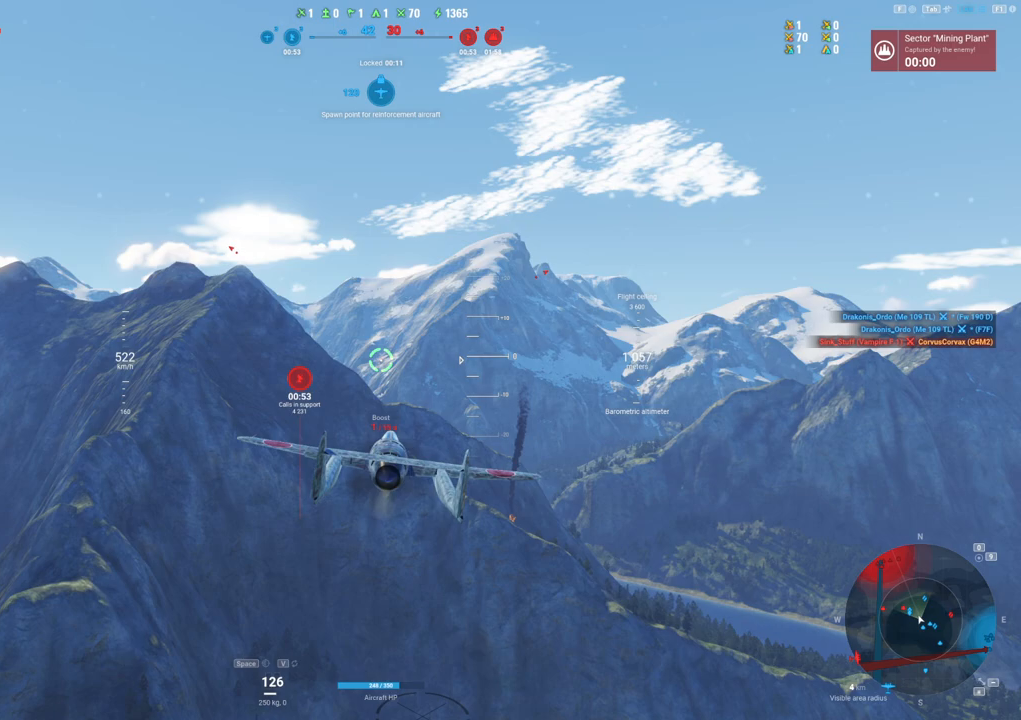
{"keys": [], "mouse": [], "mouse_move": "still", "events": []}
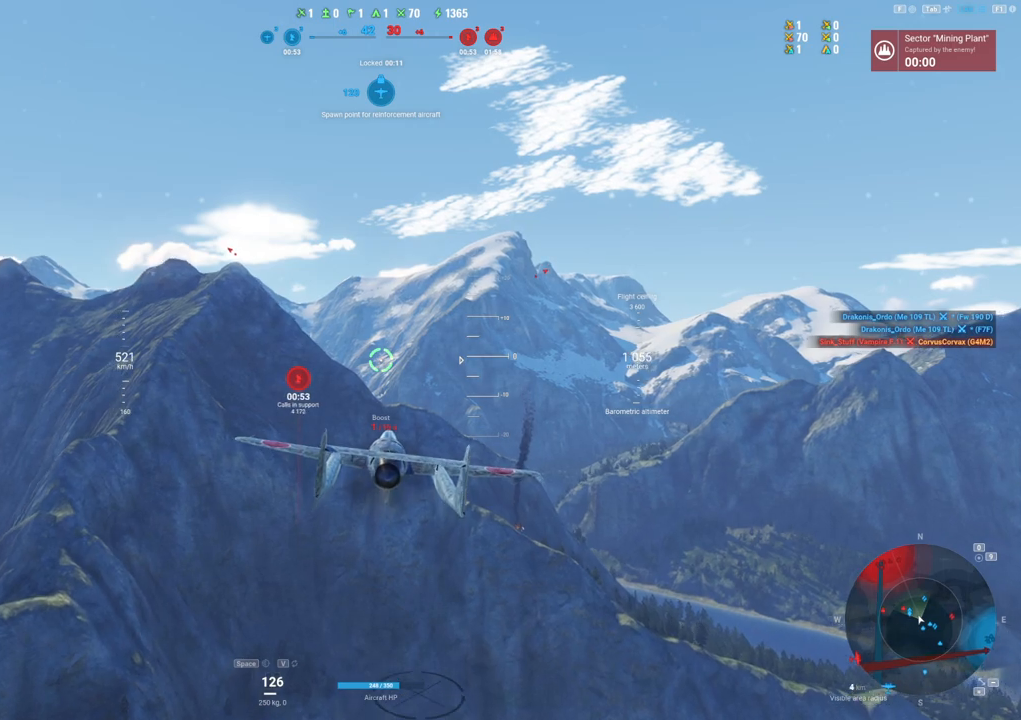
{"keys": [], "mouse": [], "mouse_move": "still", "events": []}
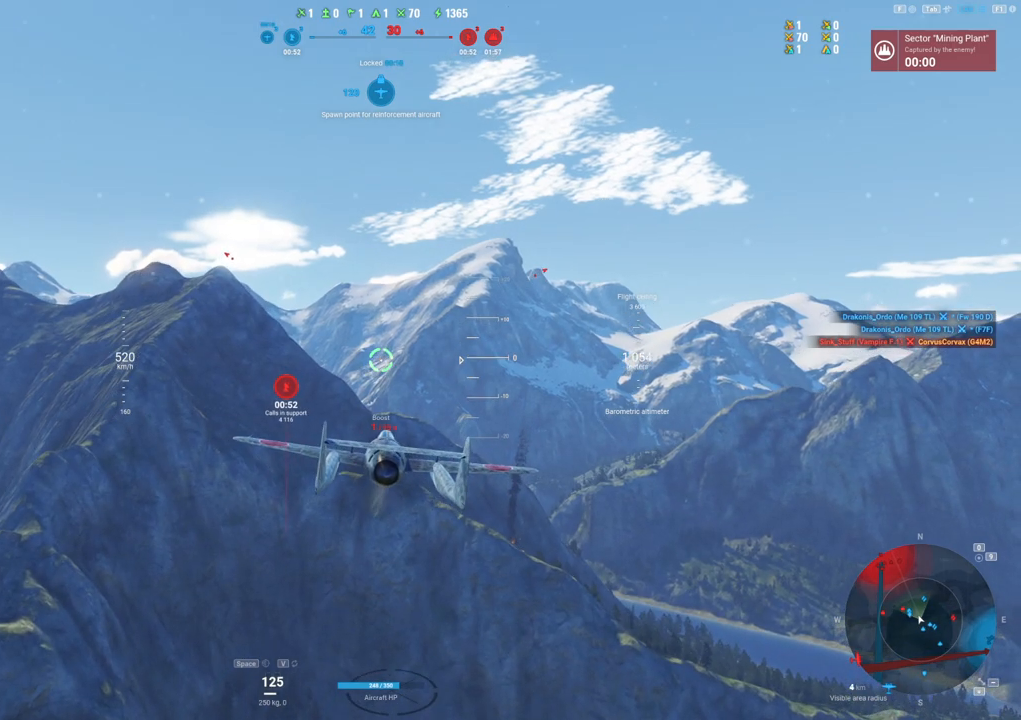
{"keys": [], "mouse": [], "mouse_move": "still", "events": [[67, "a", "down"], [267, "a", "up"]]}
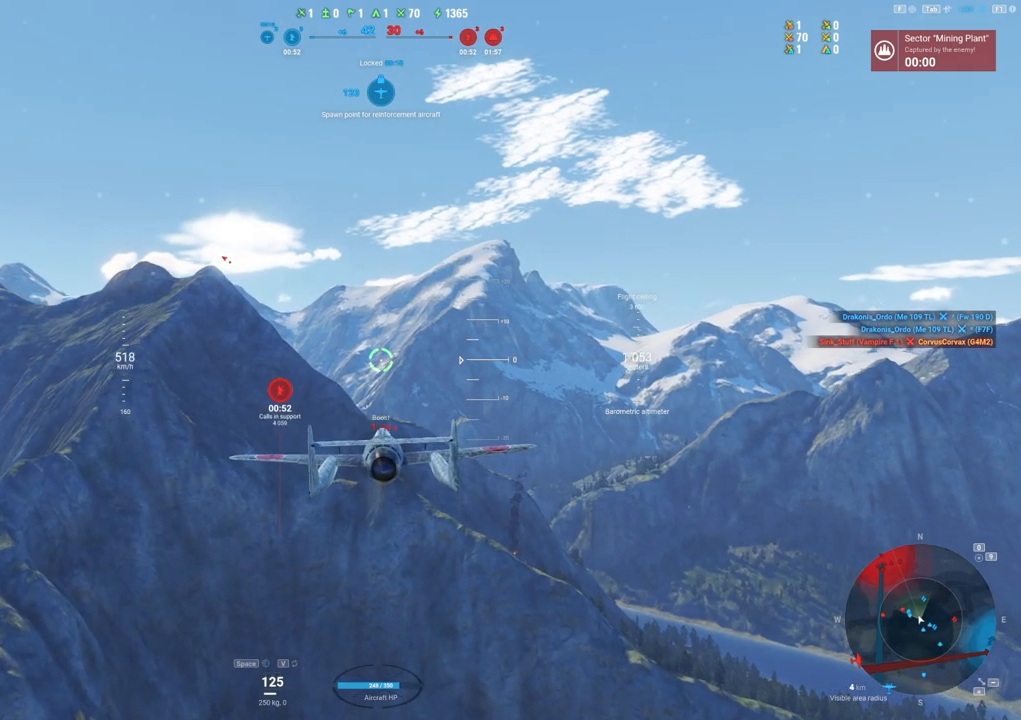
{"keys": [], "mouse": [], "mouse_move": "still", "events": []}
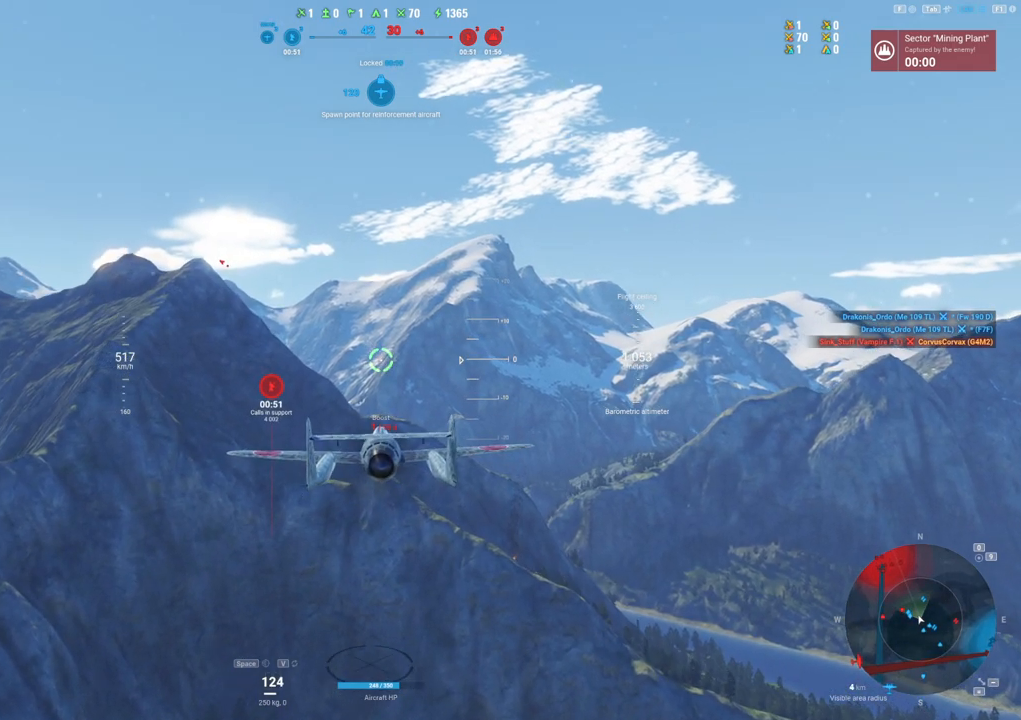
{"keys": [], "mouse": ["right"], "mouse_move": "up-left", "events": [[250, "mouse_right", "down"]]}
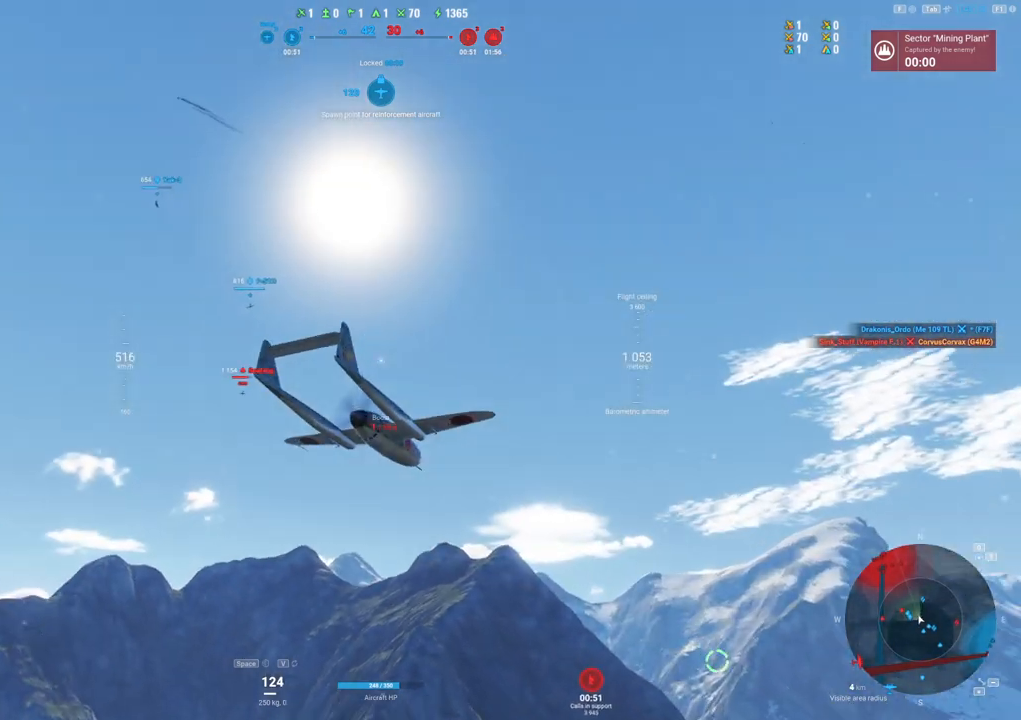
{"keys": [], "mouse": ["right"], "mouse_move": "still", "events": []}
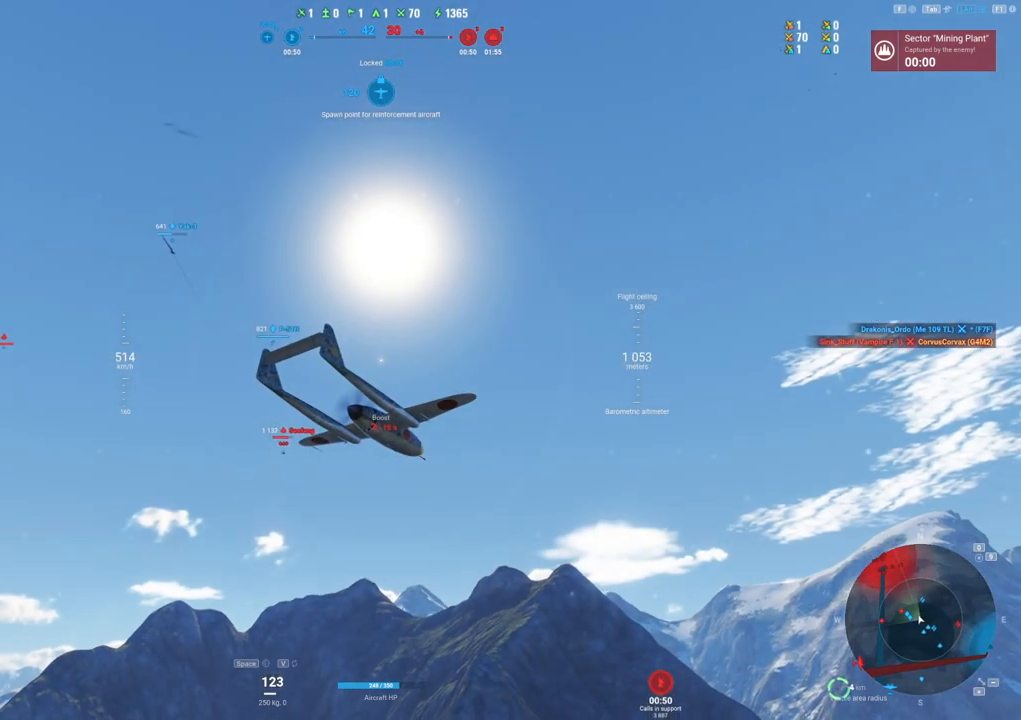
{"keys": [], "mouse": [], "mouse_move": "still", "events": [[417, "mouse_right", "up"]]}
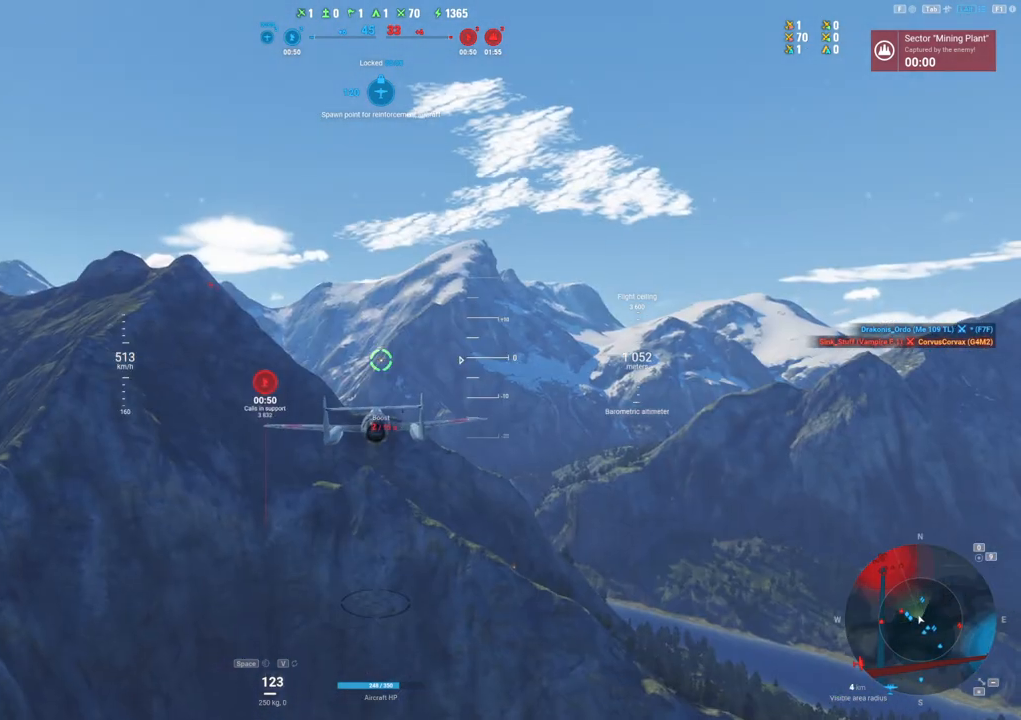
{"keys": [], "mouse": [], "mouse_move": "still", "events": [[150, "a", "down"], [383, "a", "up"]]}
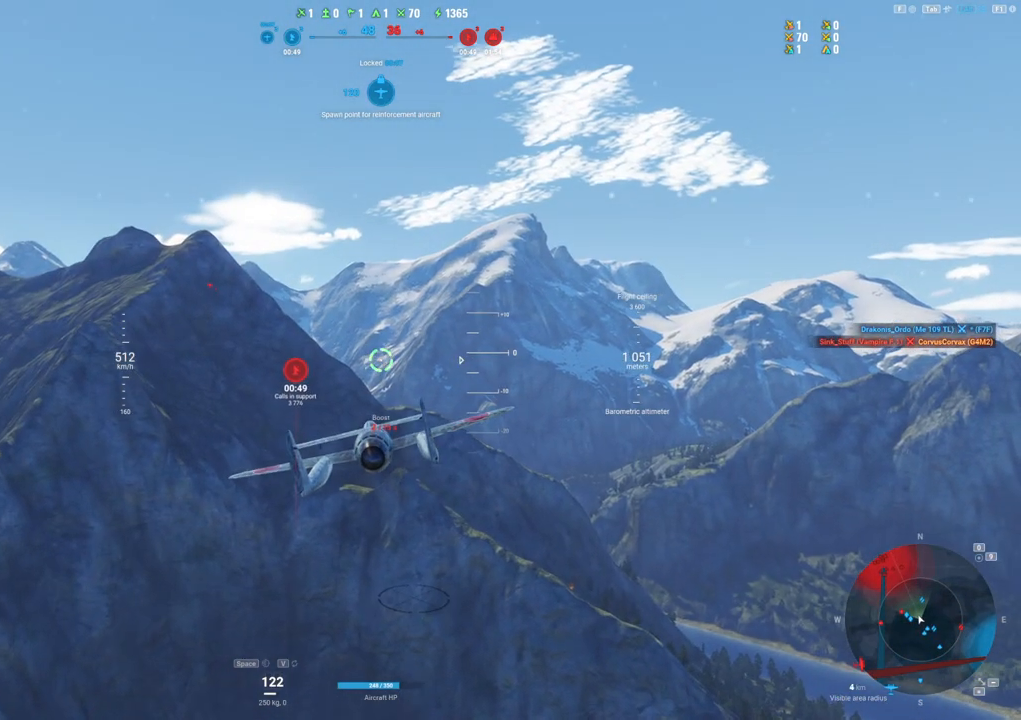
{"keys": [], "mouse": [], "mouse_move": "still", "events": []}
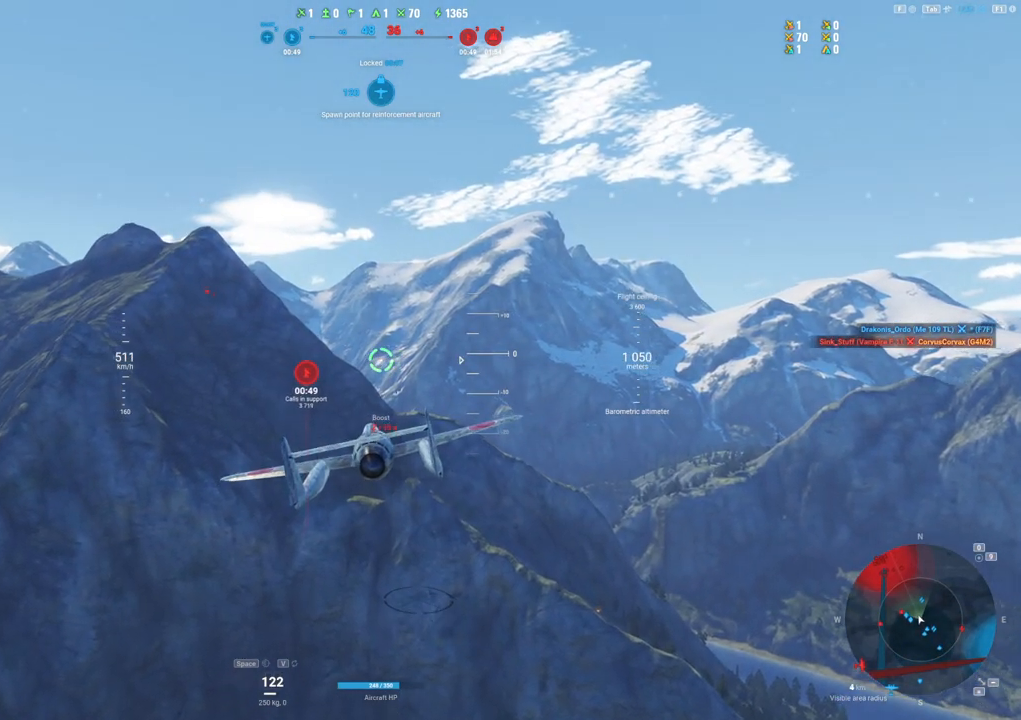
{"keys": [], "mouse": [], "mouse_move": "still", "events": []}
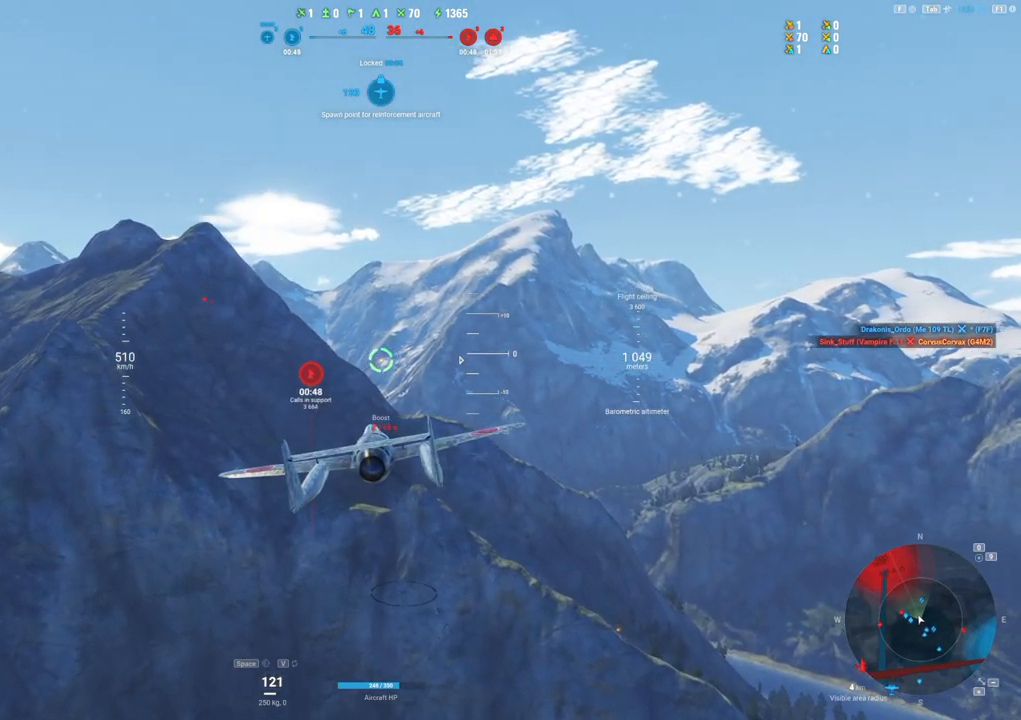
{"keys": [], "mouse": [], "mouse_move": "still", "events": [[100, "alt", "down"], [250, "alt", "up"]]}
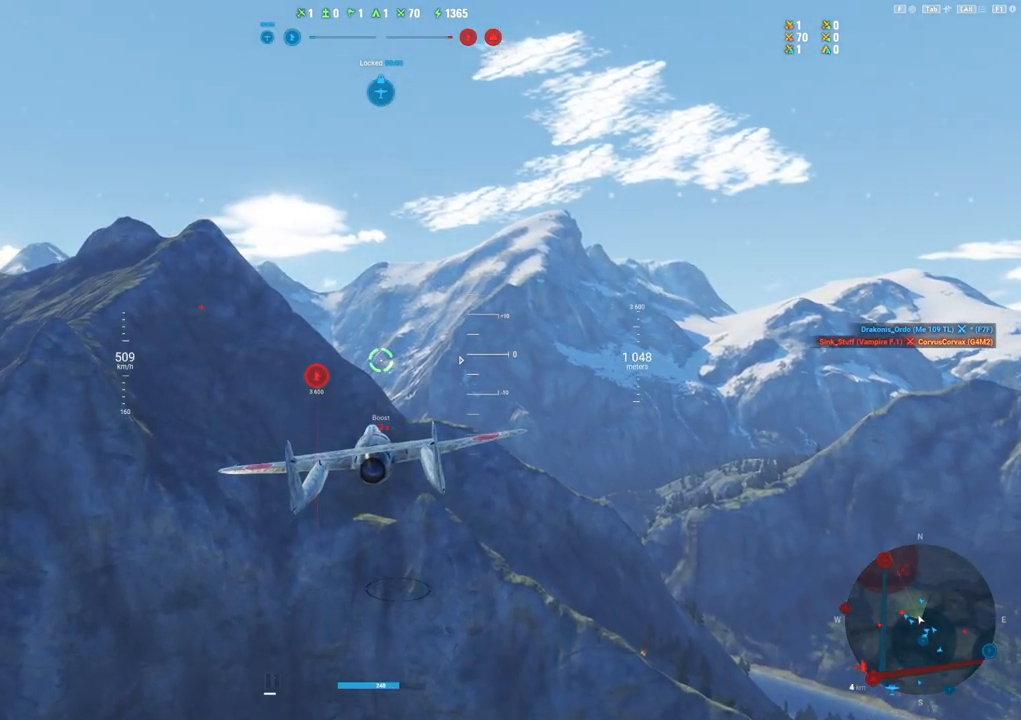
{"keys": [], "mouse": [], "mouse_move": "still", "events": []}
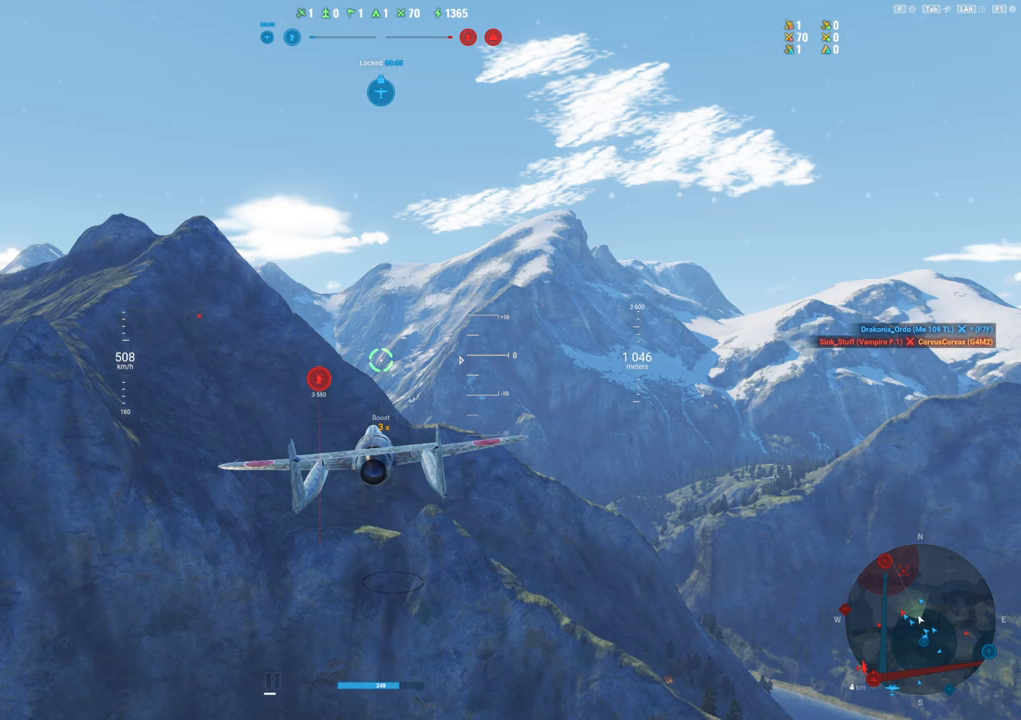
{"keys": ["d"], "mouse": [], "mouse_move": "still", "events": [[467, "d", "down"]]}
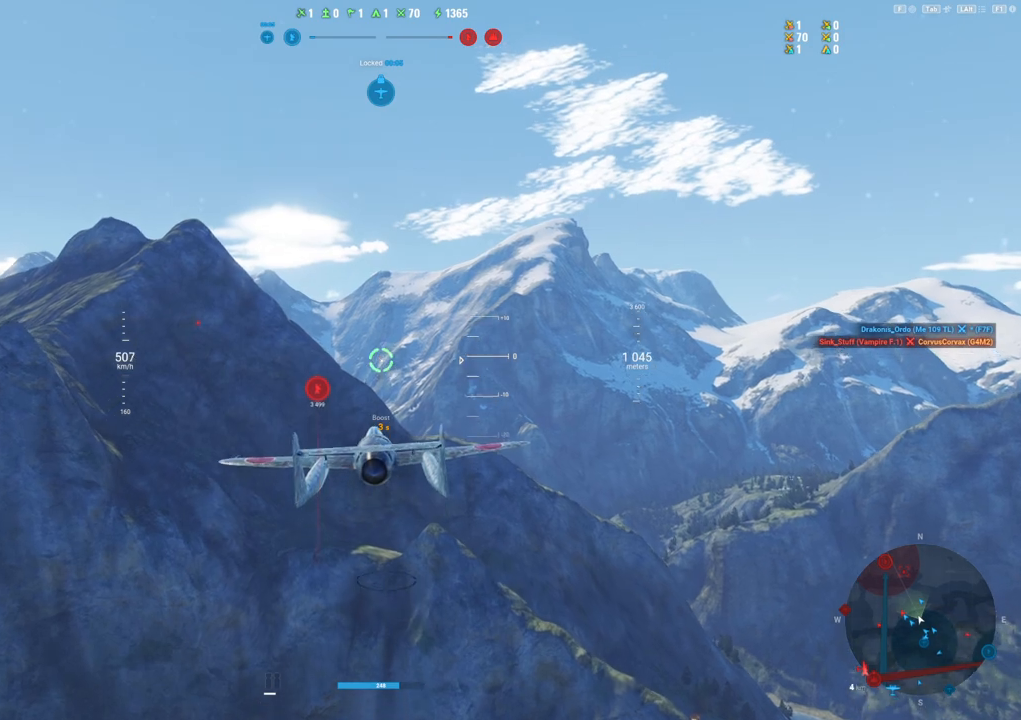
{"keys": [], "mouse": [], "mouse_move": "still", "events": [[100, "d", "up"]]}
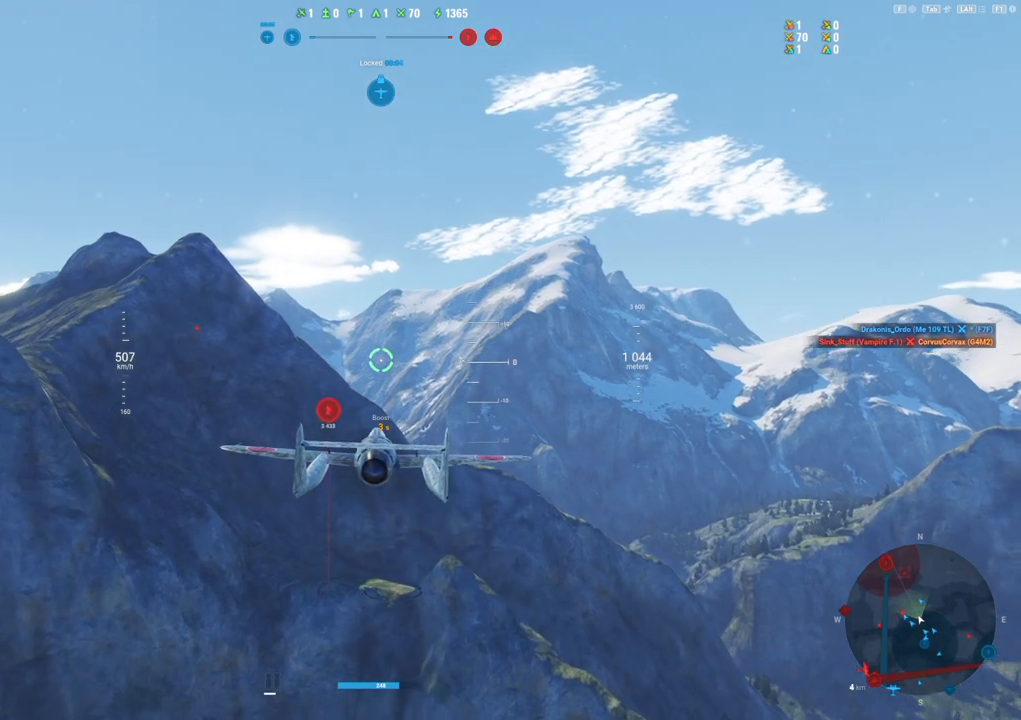
{"keys": [], "mouse": [], "mouse_move": "still", "events": [[217, "alt", "down"], [267, "alt", "up"]]}
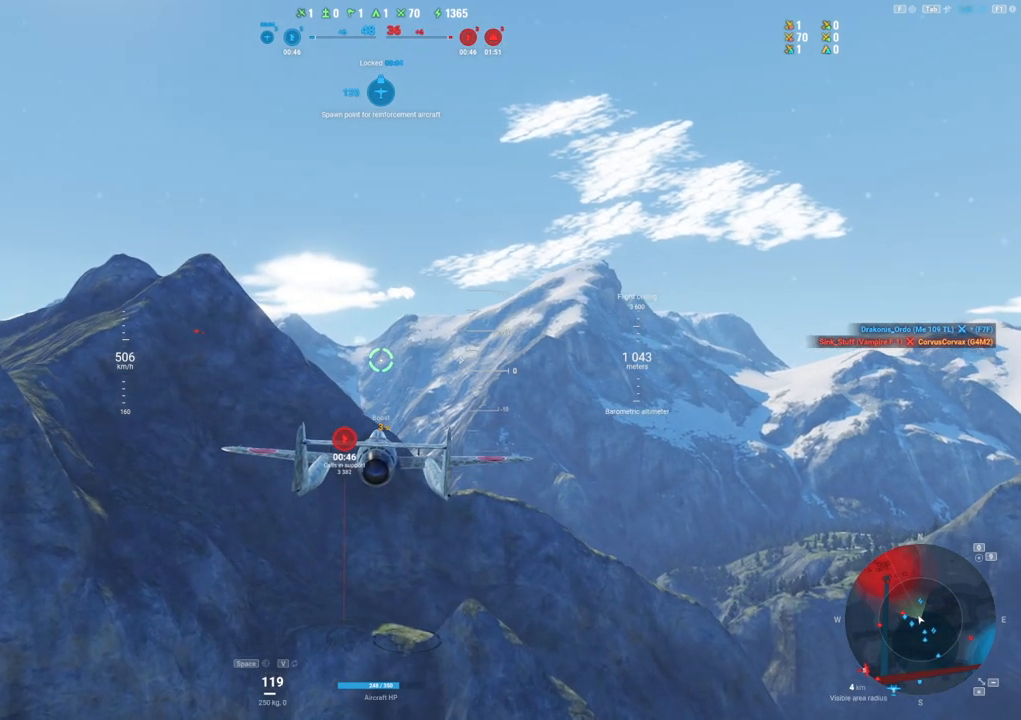
{"keys": [], "mouse": [], "mouse_move": "still", "events": []}
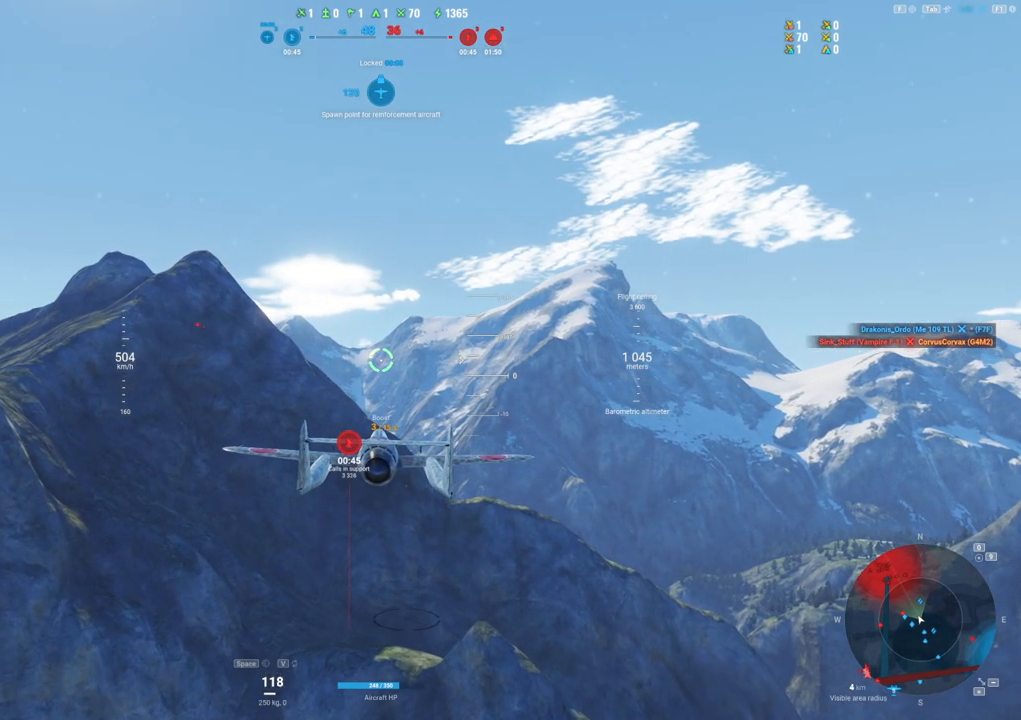
{"keys": ["a"], "mouse": [], "mouse_move": "left", "events": [[483, "a", "down"]]}
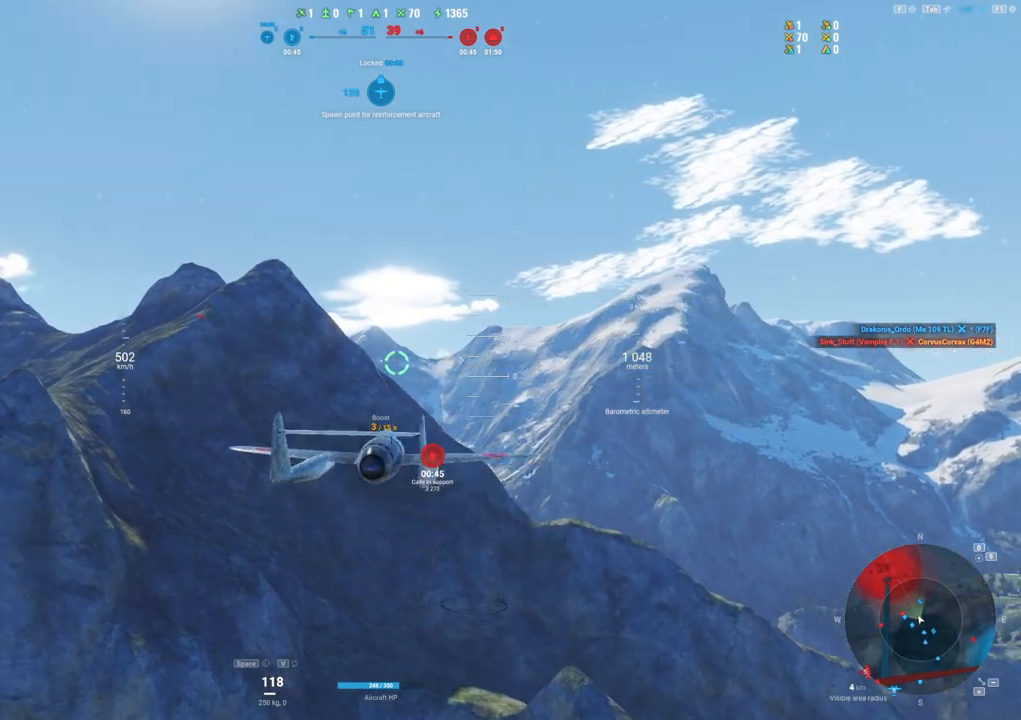
{"keys": ["a"], "mouse": [], "mouse_move": "still", "events": []}
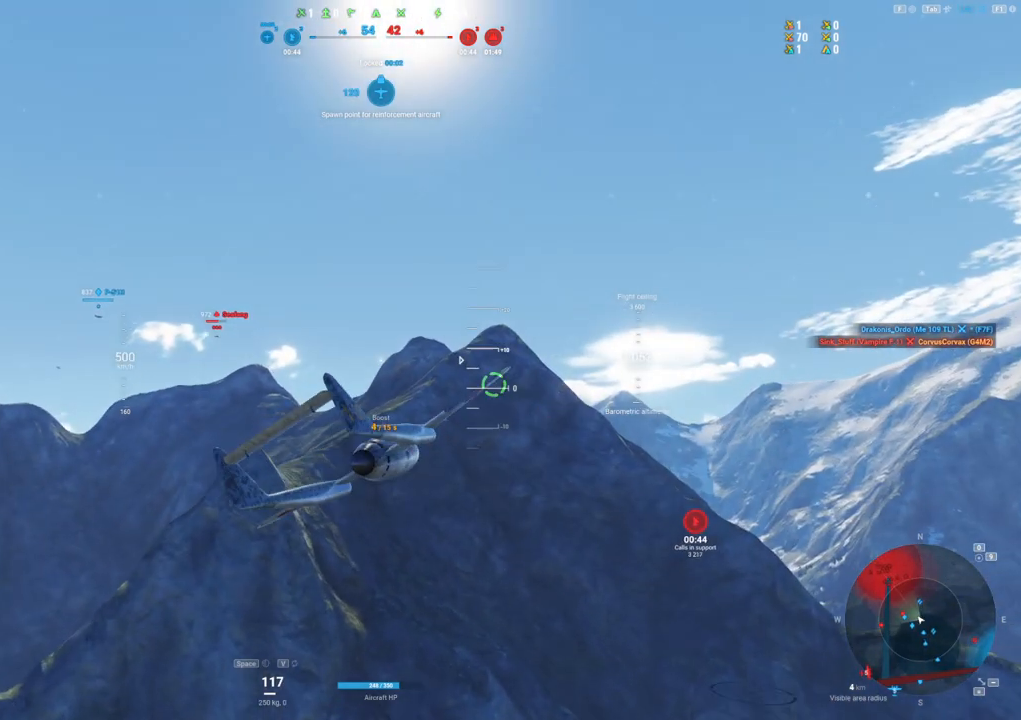
{"keys": ["d"], "mouse": [], "mouse_move": "still", "events": [[50, "a", "up"], [467, "d", "down"]]}
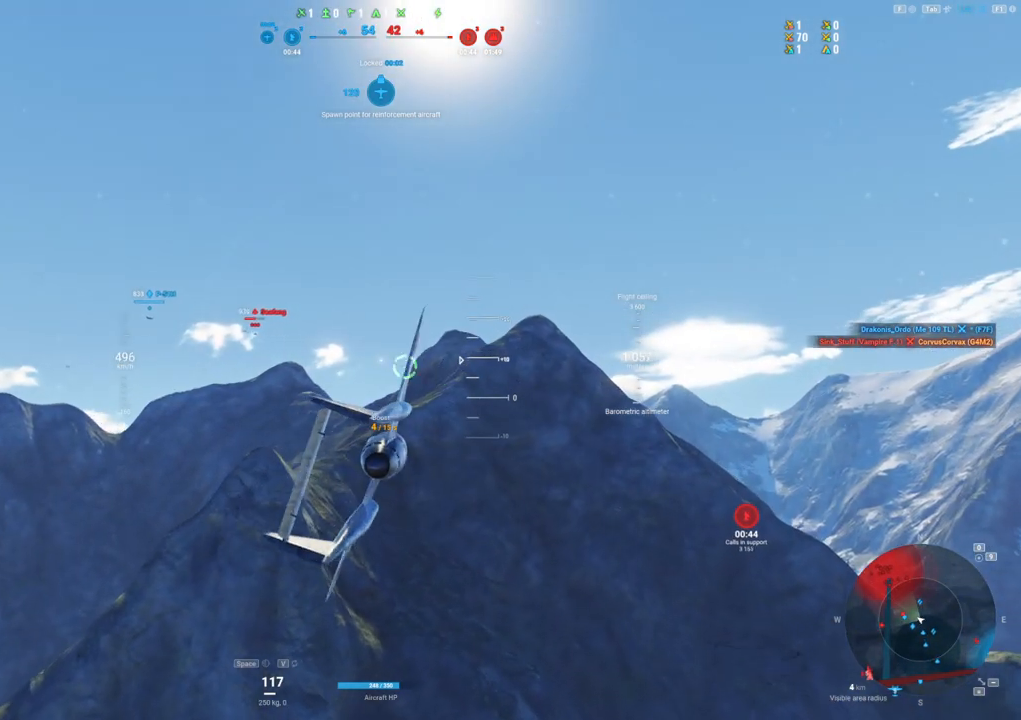
{"keys": ["d", "shift"], "mouse": [], "mouse_move": "still", "events": [[383, "shift", "down"]]}
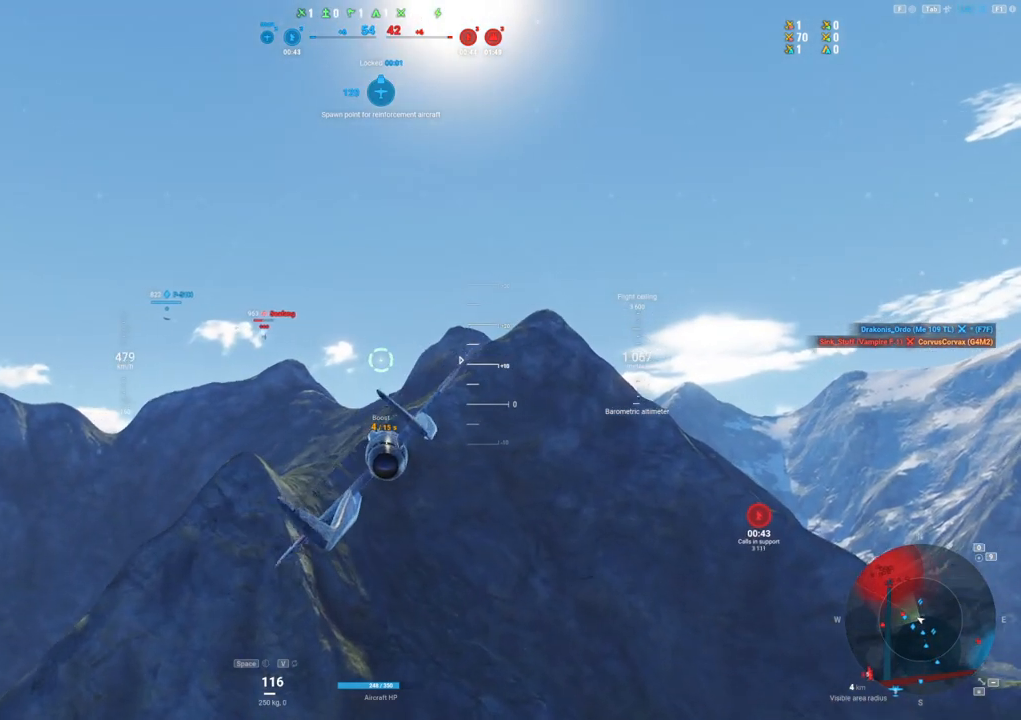
{"keys": ["shift"], "mouse": [], "mouse_move": "still", "events": [[350, "d", "up"]]}
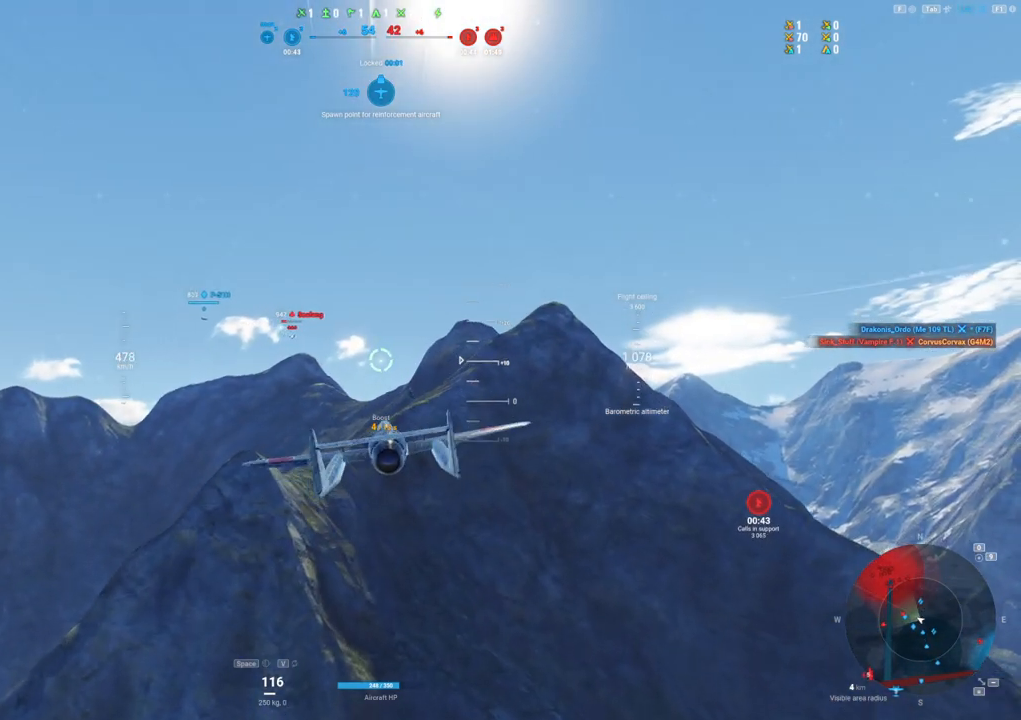
{"keys": ["shift"], "mouse": [], "mouse_move": "still", "events": []}